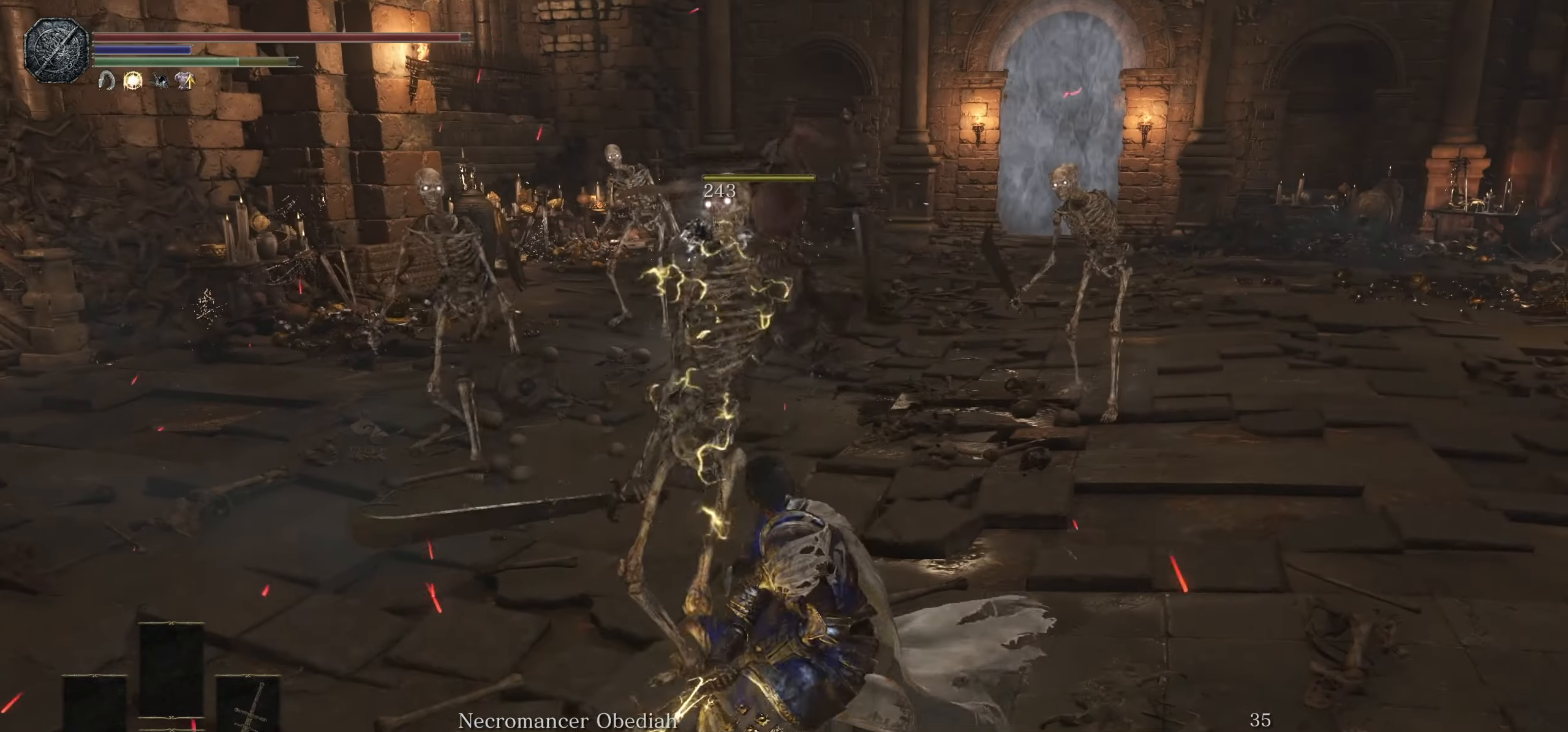
Gameplay with a controller (PlayStation layout); each line is a JSON object with the inputs held at the frame after it (dt_ms = milliseconds from this image to that frame). "events" lists button and stick changes between this image and that frame as [ms after this image, input, new state], when the widget could be followed in between. Not read: CROSS DPAD_UP HOME L3 R3 SELECT START TOUCHPAD.
{"dt_ms": 500, "buttons": ["R1"], "left_stick": "up", "right_stick": "center", "events": [[34, "CIRCLE", "up"], [400, "right_stick", "down-left"], [450, "right_stick", "center"], [484, "R1", "down"]]}
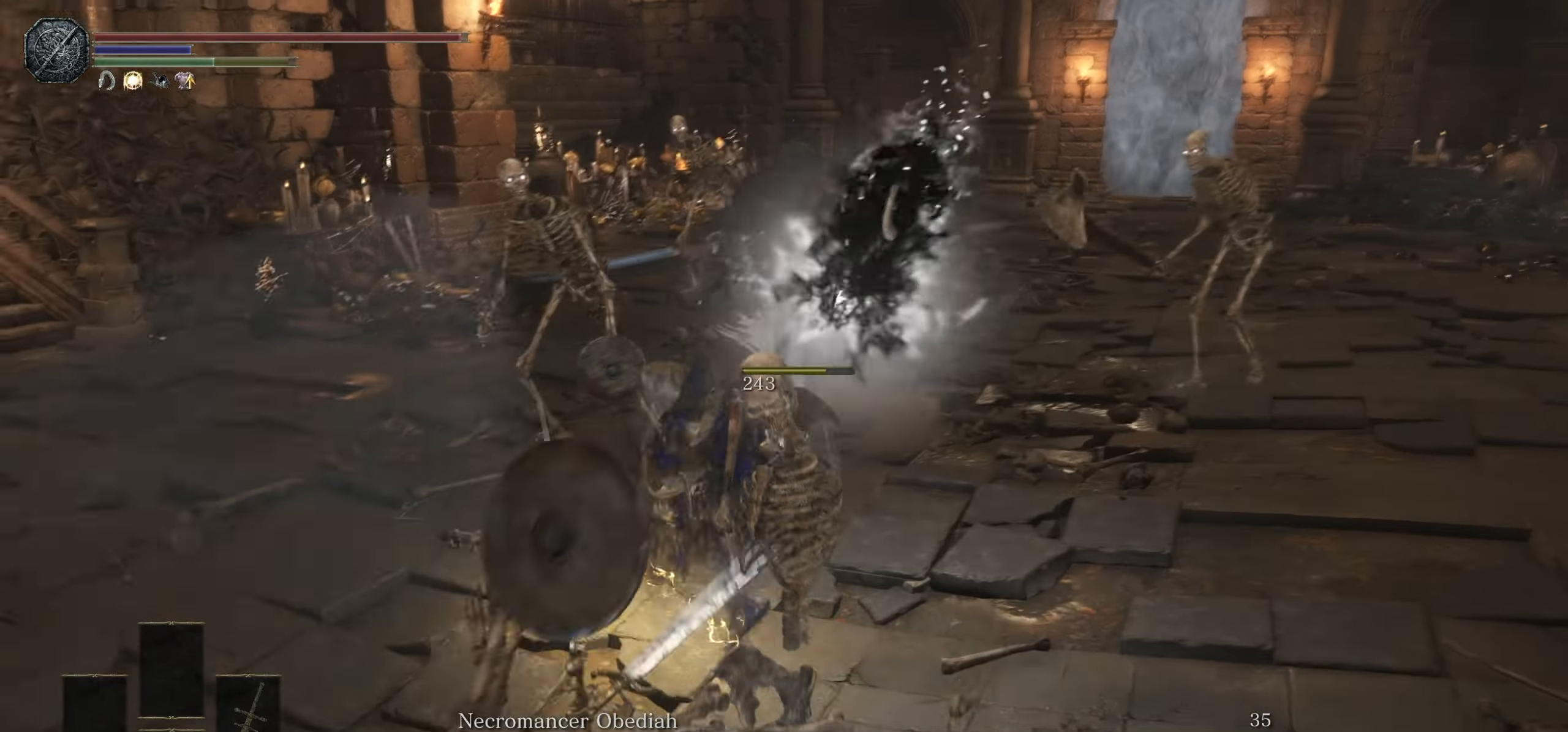
{"dt_ms": 1000, "buttons": [], "left_stick": "up", "right_stick": "center"}
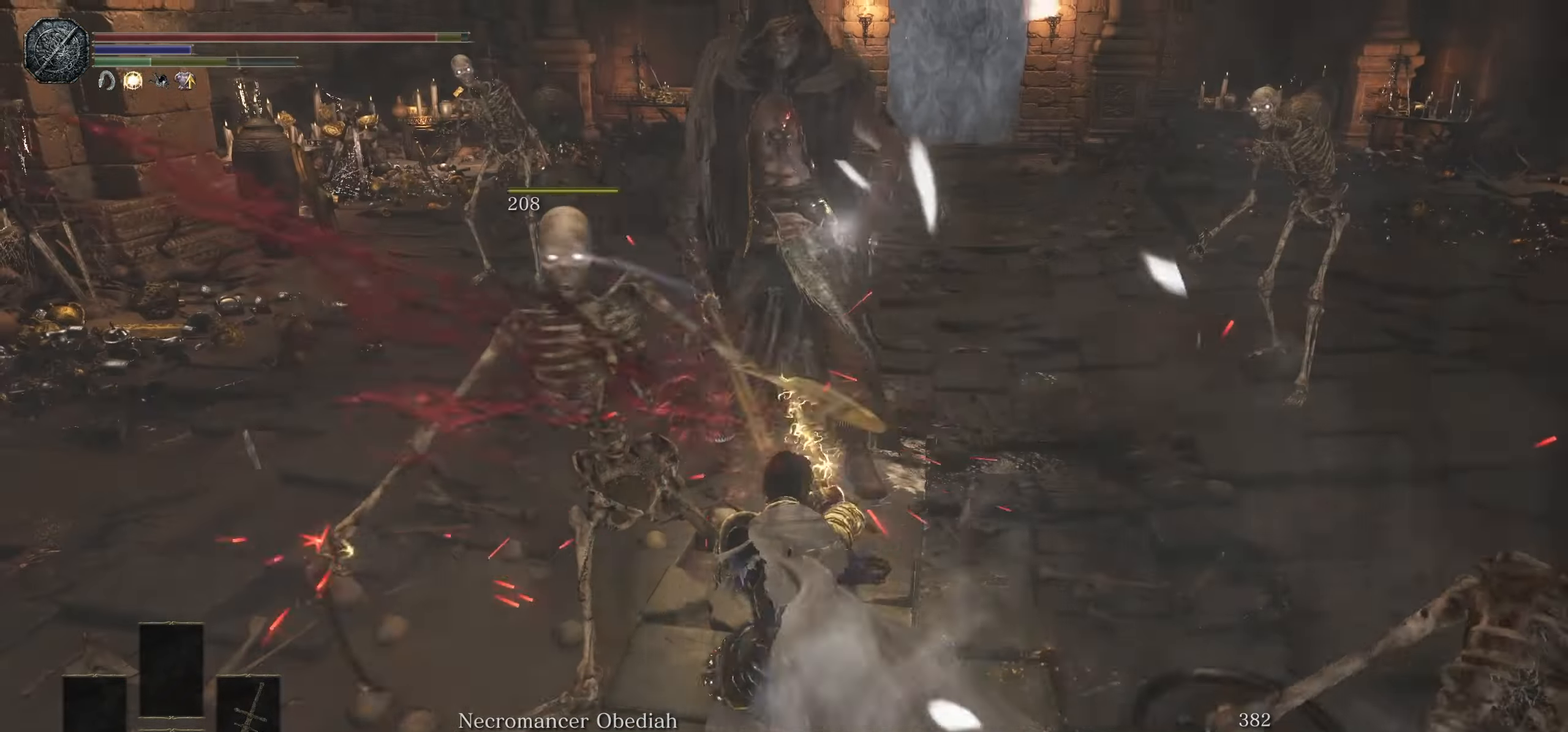
{"dt_ms": 500, "buttons": [], "left_stick": "down", "right_stick": "center", "events": [[250, "left_stick", "right"], [334, "CIRCLE", "down"], [350, "left_stick", "down"], [434, "CIRCLE", "up"]]}
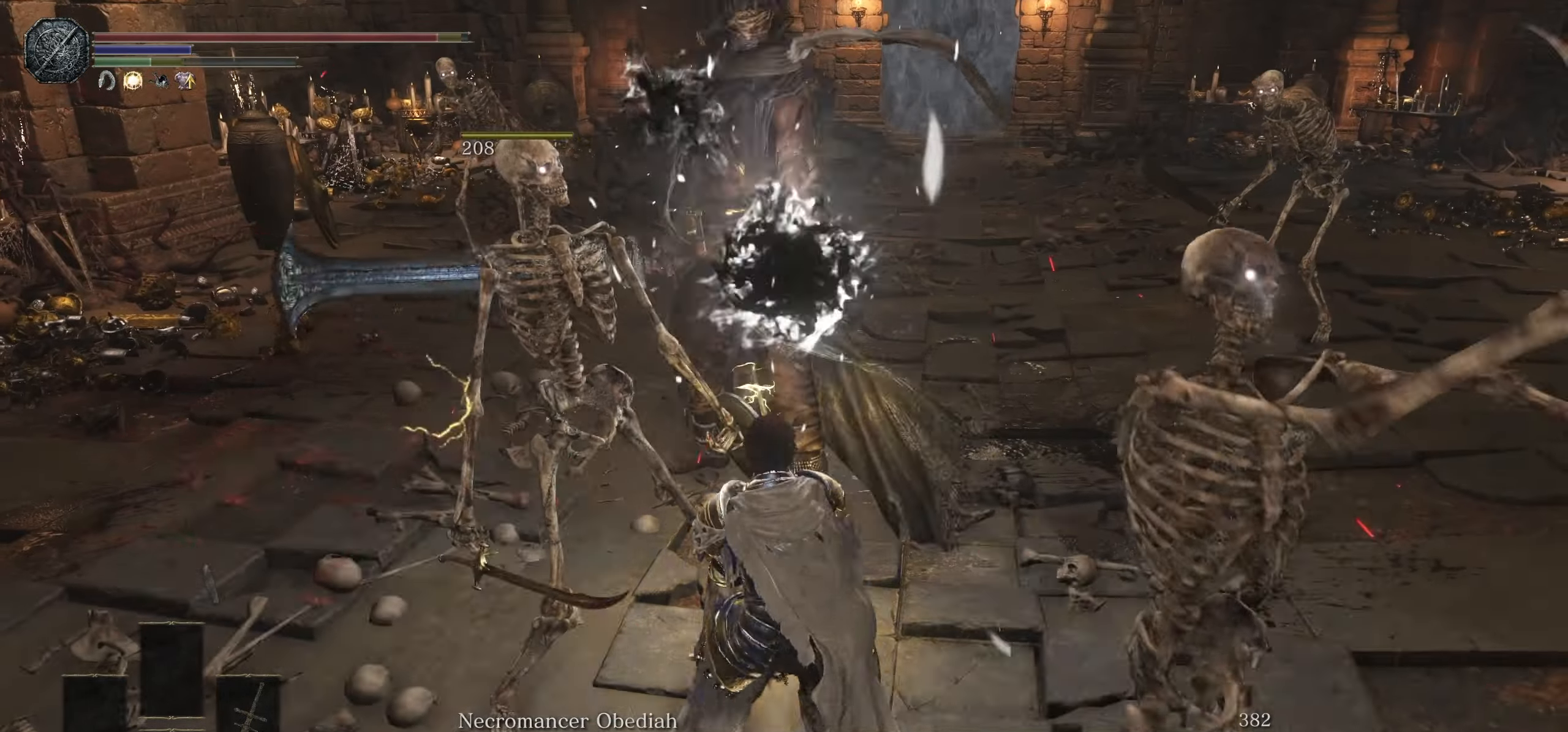
{"dt_ms": 1000, "buttons": [], "left_stick": "down", "right_stick": "center", "events": [[167, "right_stick", "up"], [300, "right_stick", "center"], [483, "right_stick", "right"], [583, "right_stick", "center"], [800, "CIRCLE", "down"], [900, "CIRCLE", "up"]]}